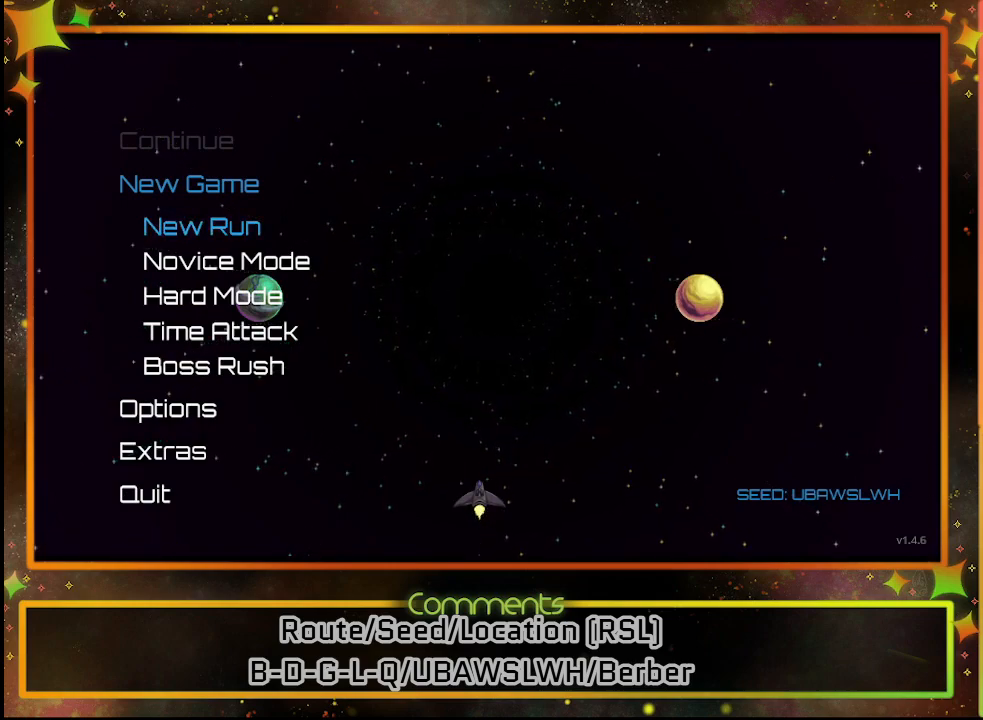
Gameplay with a controller (PlayStation layout); each line is a JSON object with the inputs held at the frame after it. "events" lists button and stick changes between this image and that frame as [ms after this image, input, new state], when the widget could be followed in between. Not read: R3 right_stick.
{"buttons": [], "left_stick": "center", "events": [[350, "CROSS", "down"], [467, "CROSS", "up"]]}
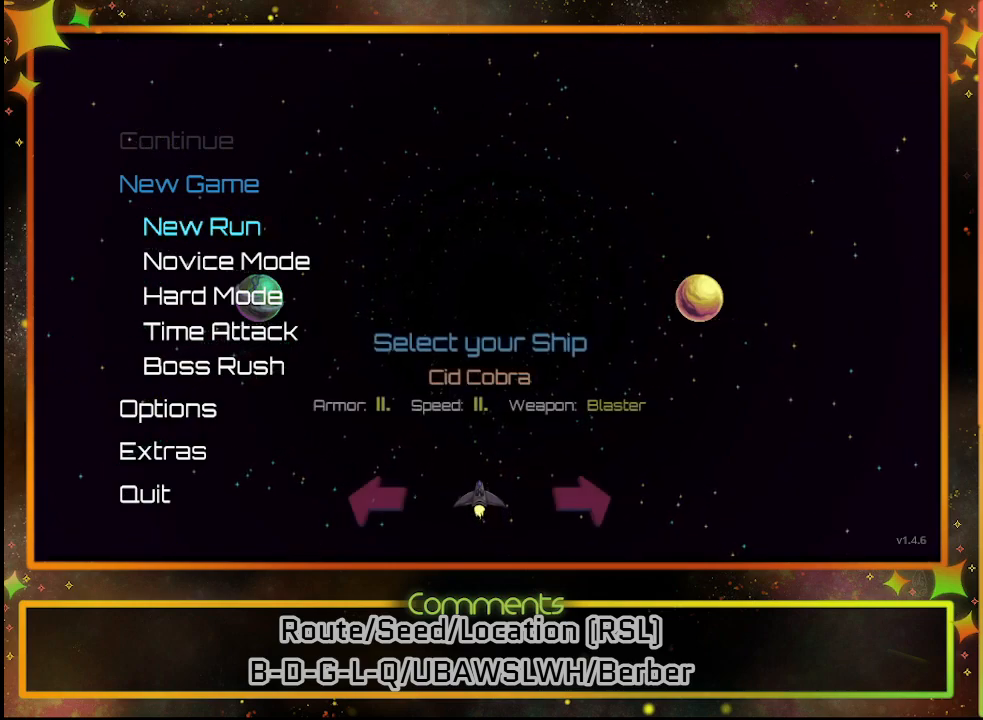
{"buttons": [], "left_stick": "center", "events": []}
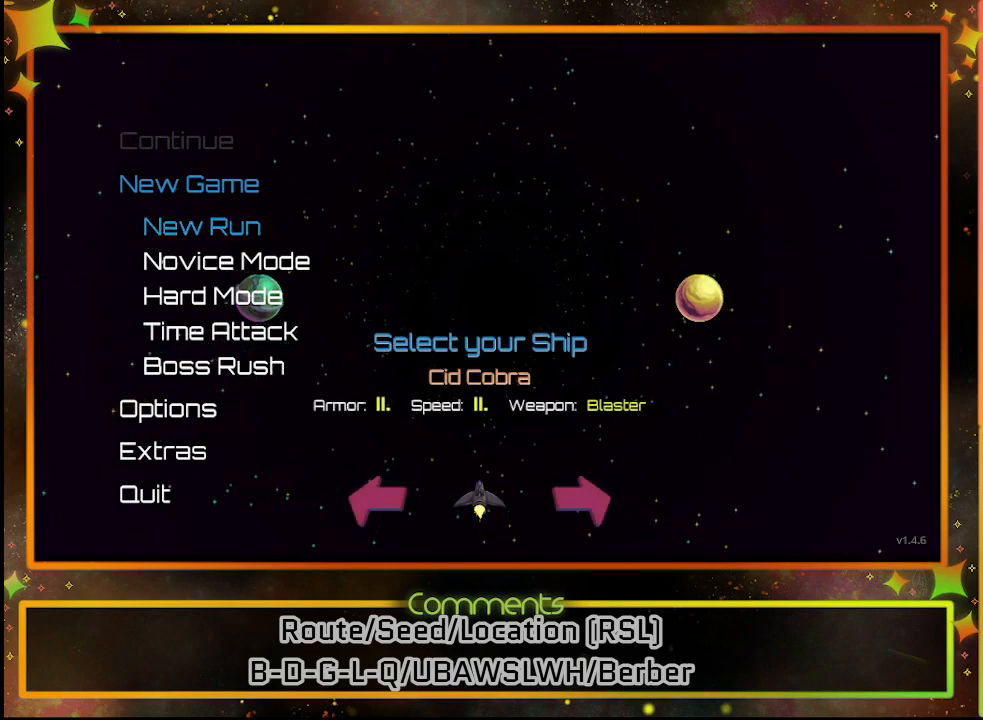
{"buttons": ["DPAD_RIGHT"], "left_stick": "center", "events": [[167, "CROSS", "down"], [217, "CROSS", "up"], [500, "DPAD_RIGHT", "down"]]}
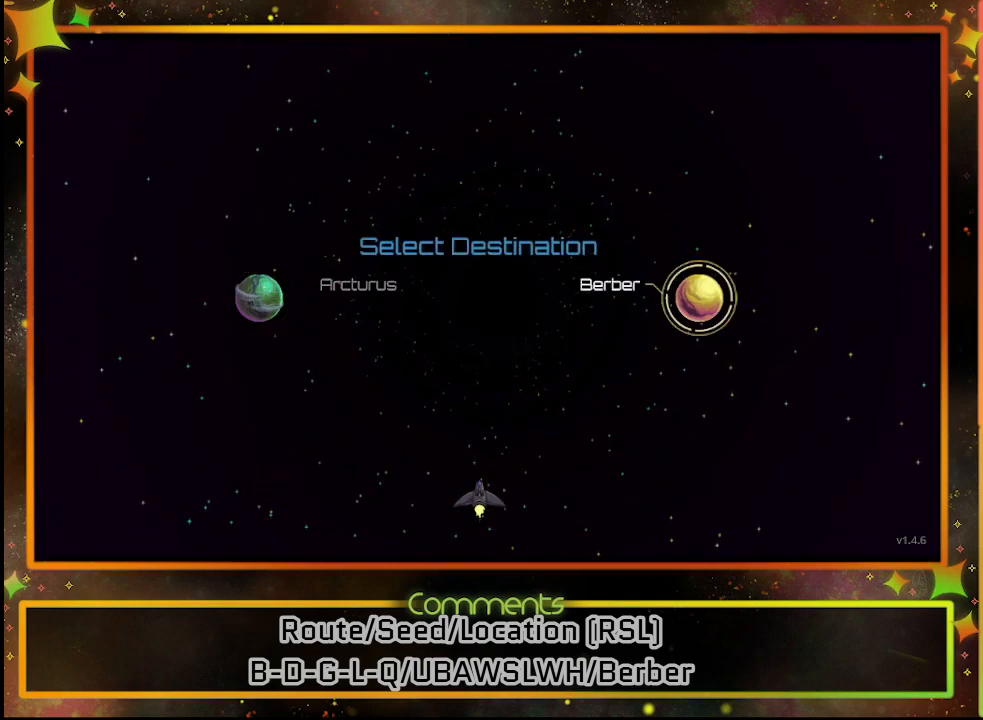
{"buttons": [], "left_stick": "center", "events": [[100, "DPAD_RIGHT", "up"]]}
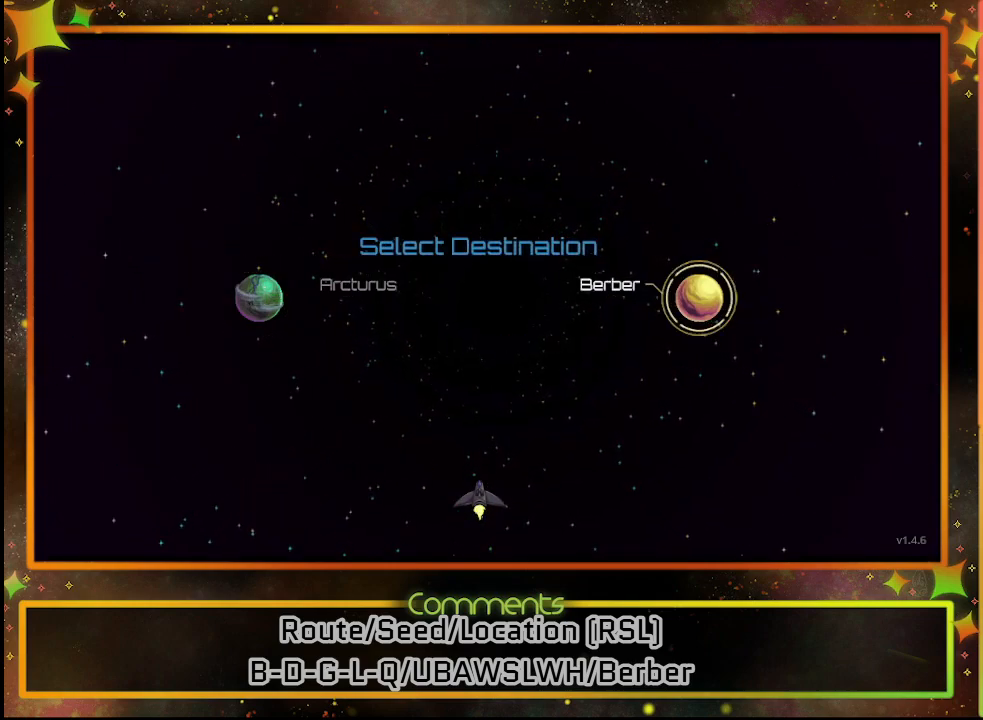
{"buttons": [], "left_stick": "center", "events": []}
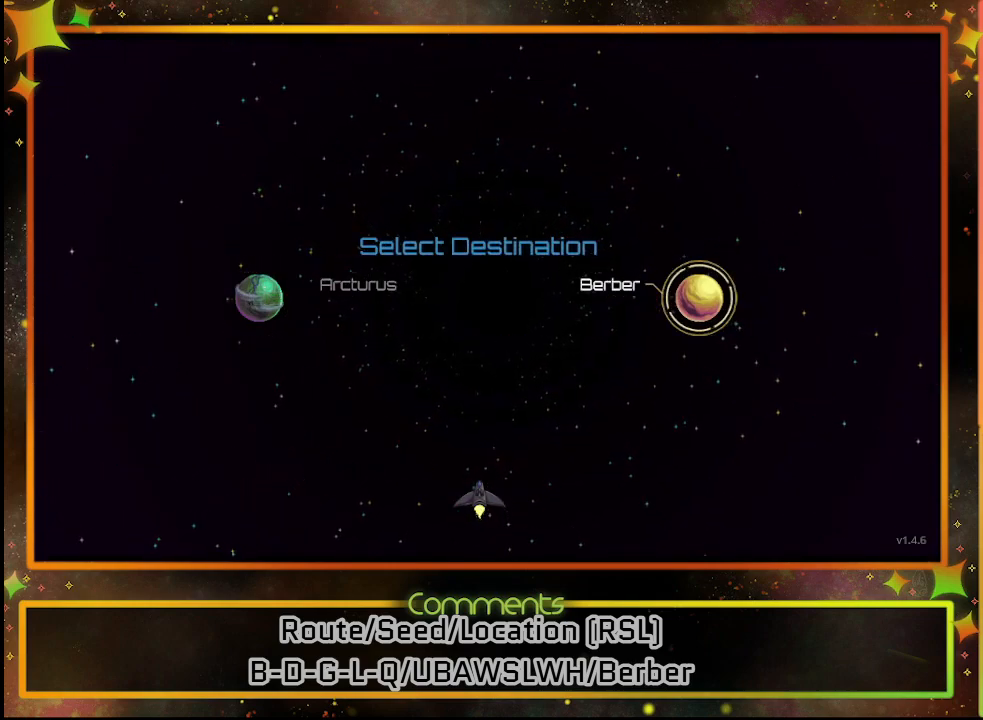
{"buttons": [], "left_stick": "center", "events": [[350, "CROSS", "down"], [417, "CROSS", "up"]]}